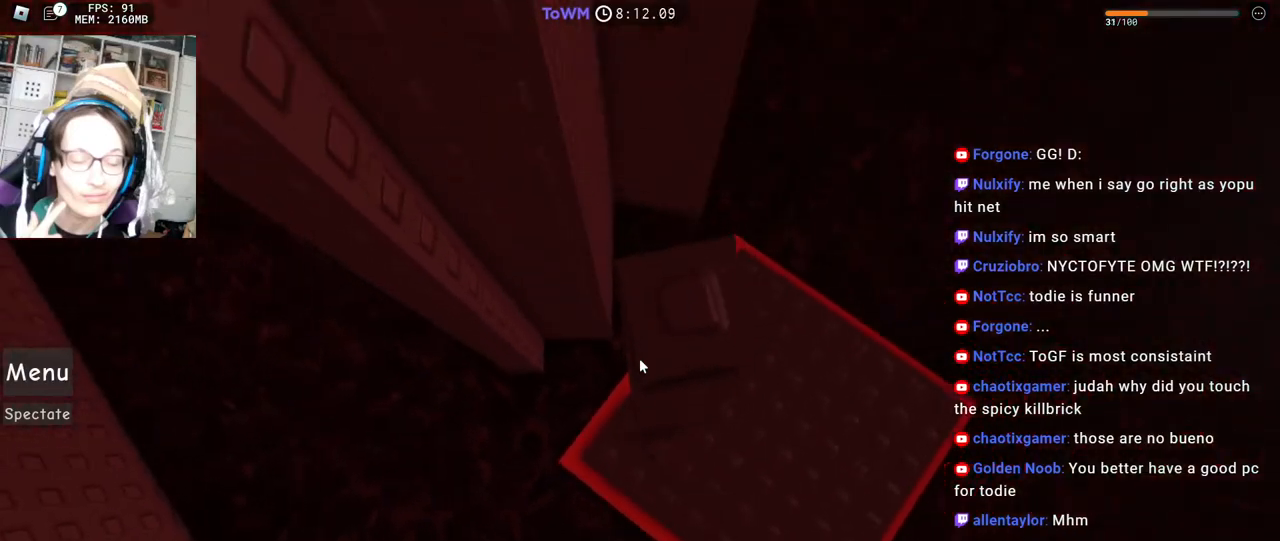
Gameplay with keyboard and mouse; each line is a JSON object with the keys and mouse buttons held at the frame after it. "events" lists presses ("down") and releases ("up") of "a", "ctrl", "d", "e", "q", "s", "shift", "space", "w", "mouse_left", "mouse_wheel", "mouse_right", "mouse_mb4" and "mouse_mb5" between this image and that frame as [ms after this image, input, new state], when the widget could be followed in between. "mouse_left", "mouse_wheel", "mouse_right", "mouse_mb4", "mouse_mb5" = the "left", "wheel", "right", "mb4", "mb5" buttons of the "mouse" list. No other keys are recorded. "wheel" means that the mouse wheel is clicked or scrolled. Mouse movement is not recorded.
{"keys": [], "mouse": [], "events": [[84, "w", "up"], [234, "space", "down"], [300, "space", "up"], [384, "w", "down"], [434, "w", "up"]]}
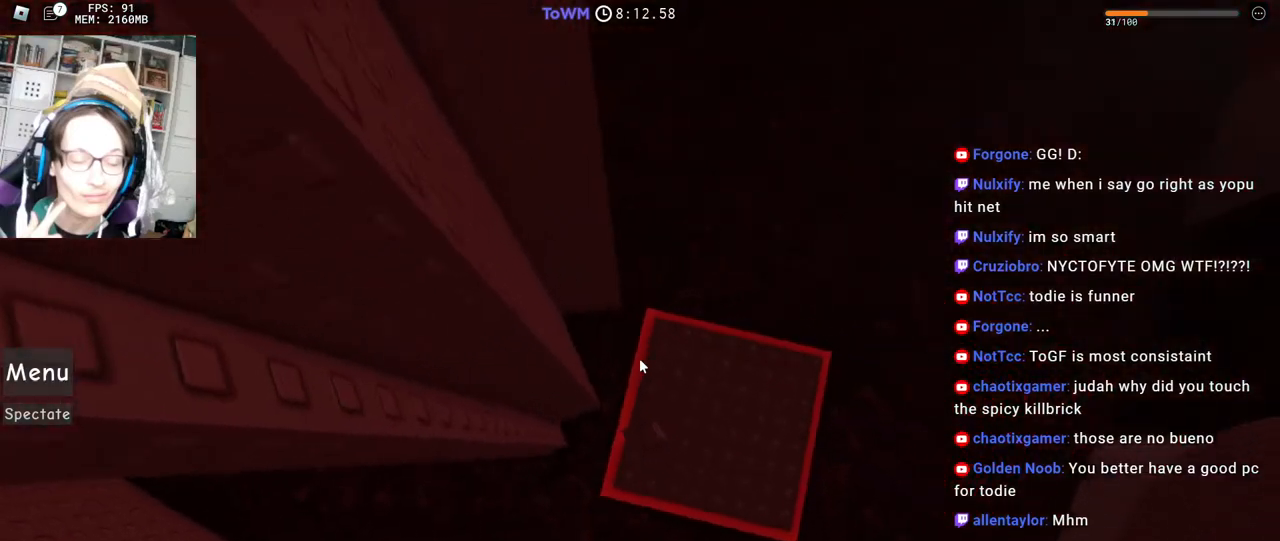
{"keys": ["a", "space"], "mouse": [], "events": [[317, "a", "down"], [484, "space", "down"]]}
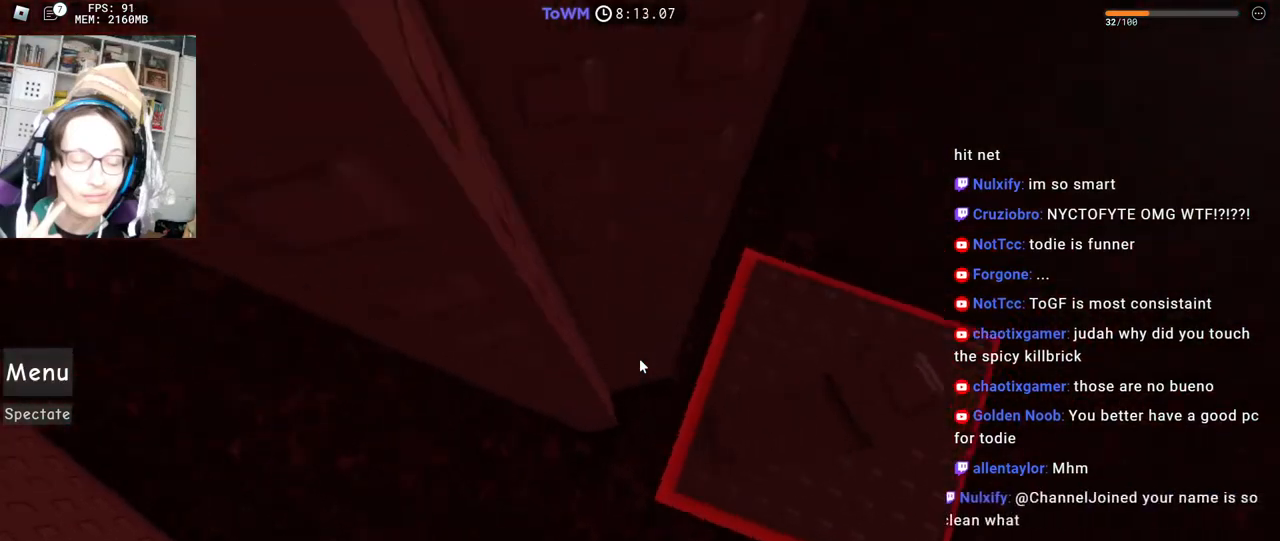
{"keys": ["a", "w"], "mouse": [], "events": [[50, "space", "up"], [400, "w", "down"]]}
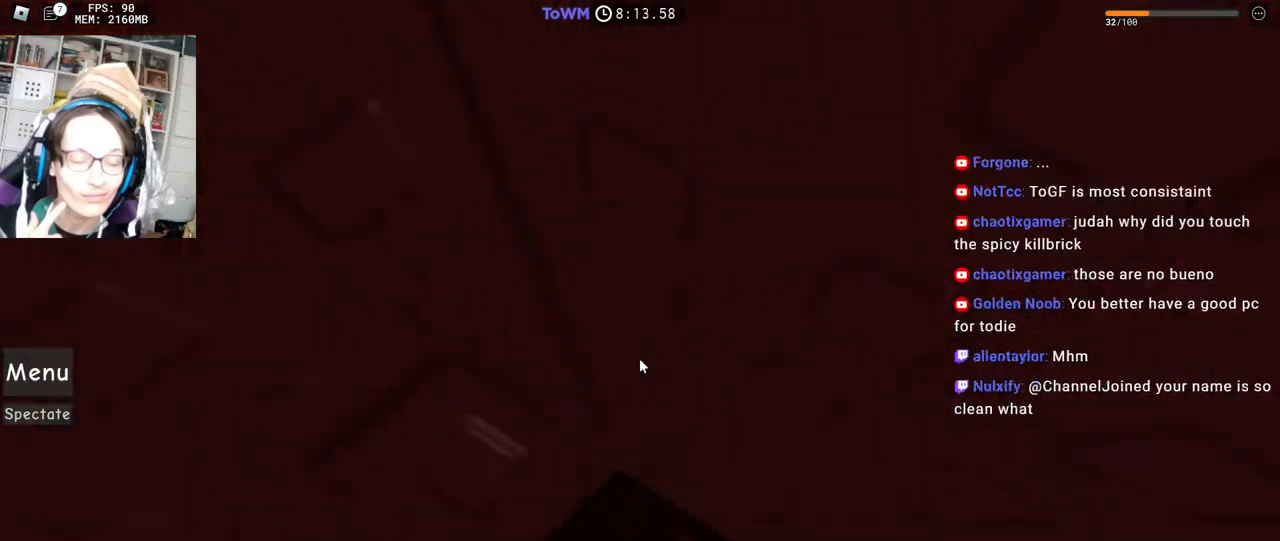
{"keys": [], "mouse": [], "events": [[84, "a", "up"], [300, "w", "up"]]}
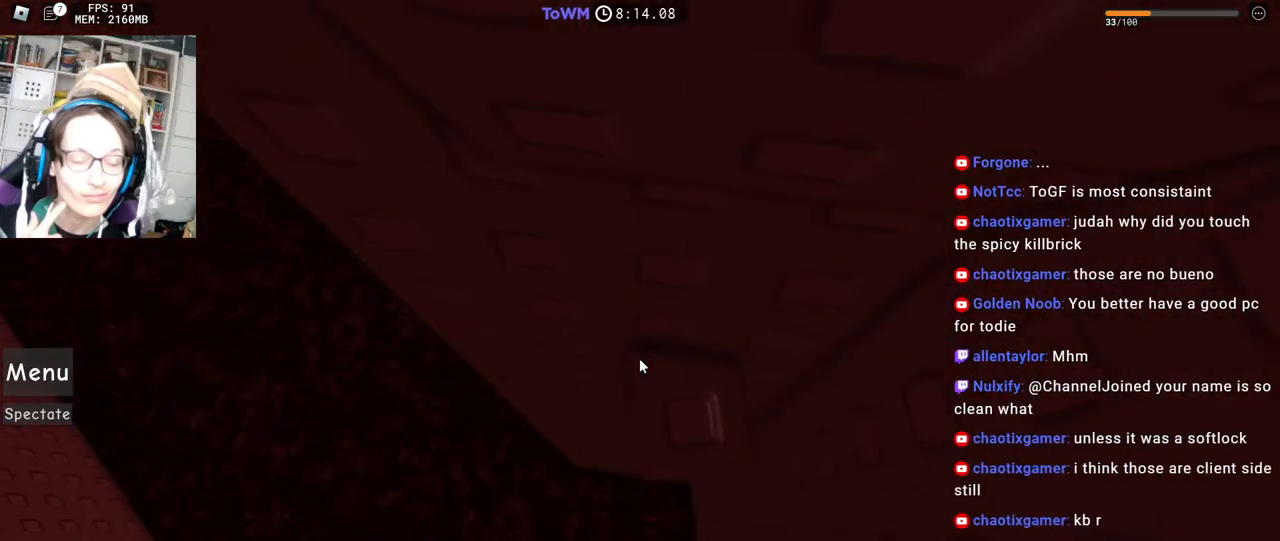
{"keys": ["a"], "mouse": [], "events": [[150, "a", "down"], [300, "space", "down"], [350, "space", "up"]]}
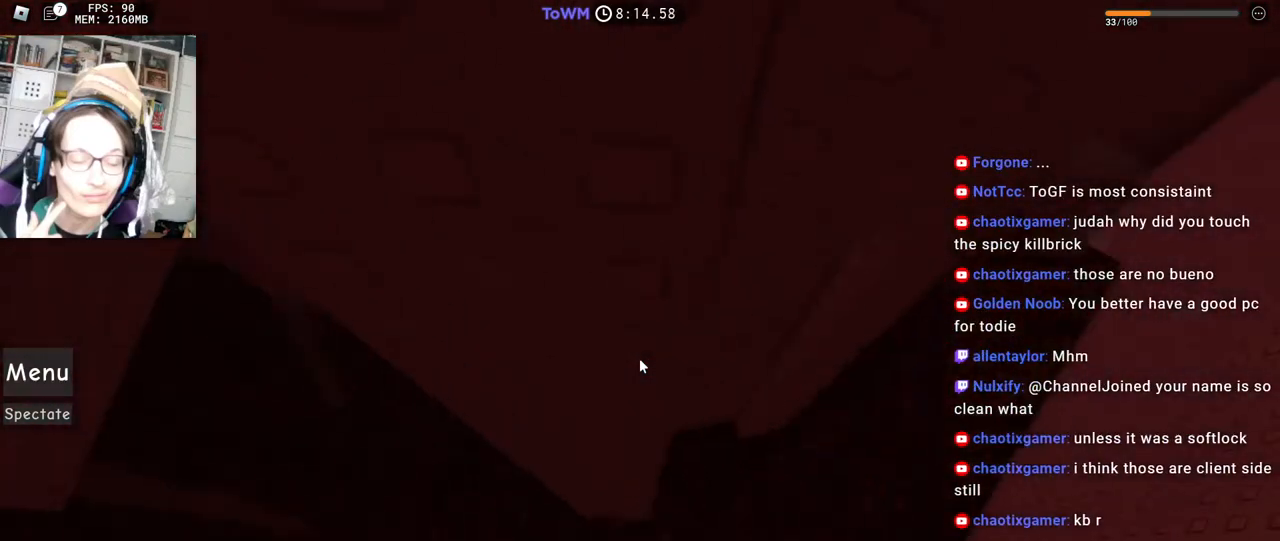
{"keys": [], "mouse": [], "events": [[367, "a", "up"]]}
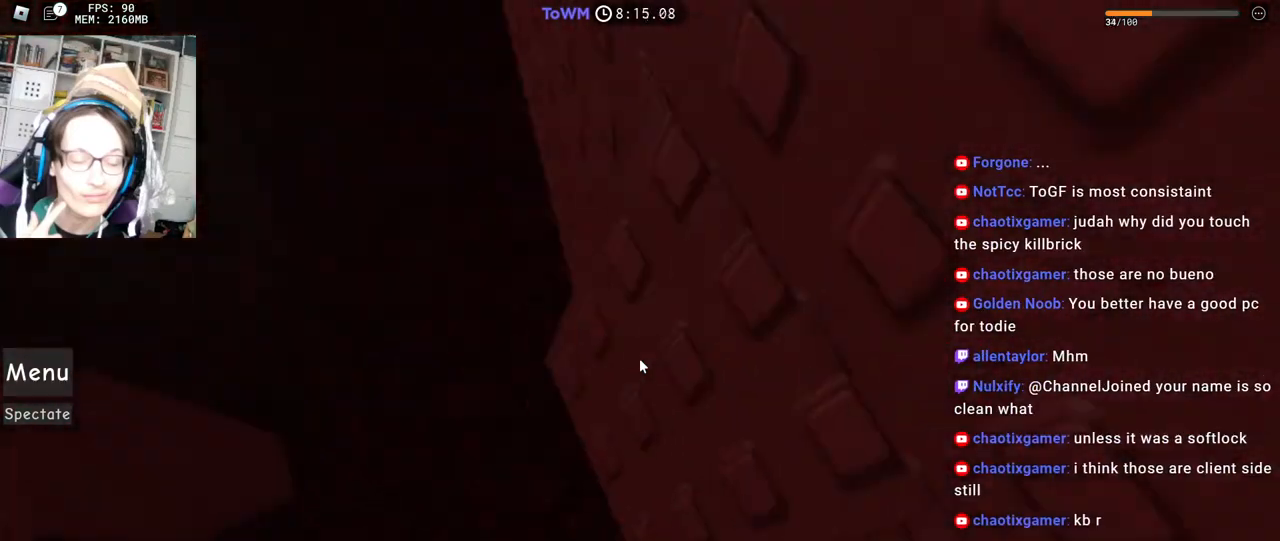
{"keys": [], "mouse": [], "events": [[50, "shift", "down"], [134, "shift", "up"], [234, "shift", "down"], [317, "shift", "up"], [434, "a", "down"], [467, "a", "up"]]}
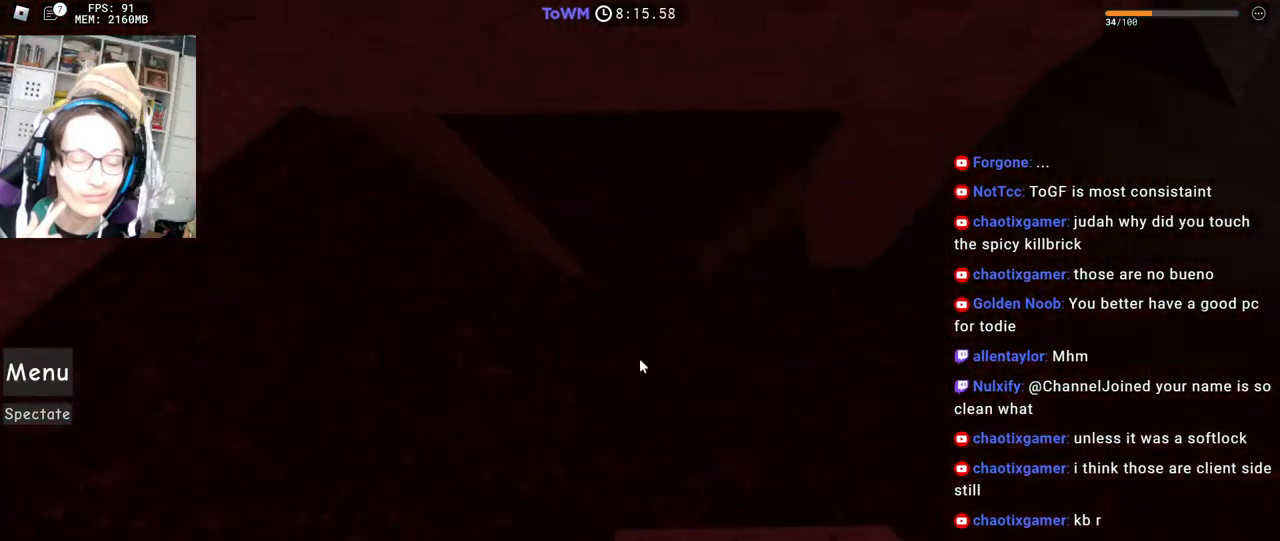
{"keys": ["a"], "mouse": [], "events": [[117, "a", "down"], [284, "space", "down"], [350, "space", "up"]]}
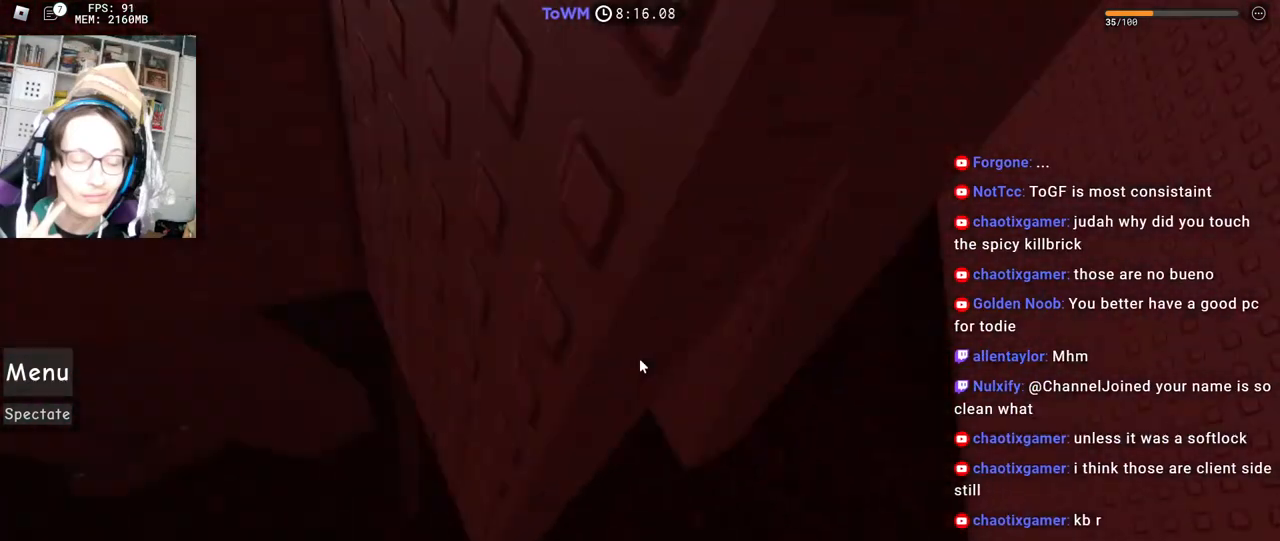
{"keys": ["d", "w"], "mouse": [], "events": [[150, "shift", "down"], [250, "space", "down"], [300, "shift", "up"], [334, "space", "up"], [334, "w", "down"], [367, "a", "up"], [384, "d", "down"]]}
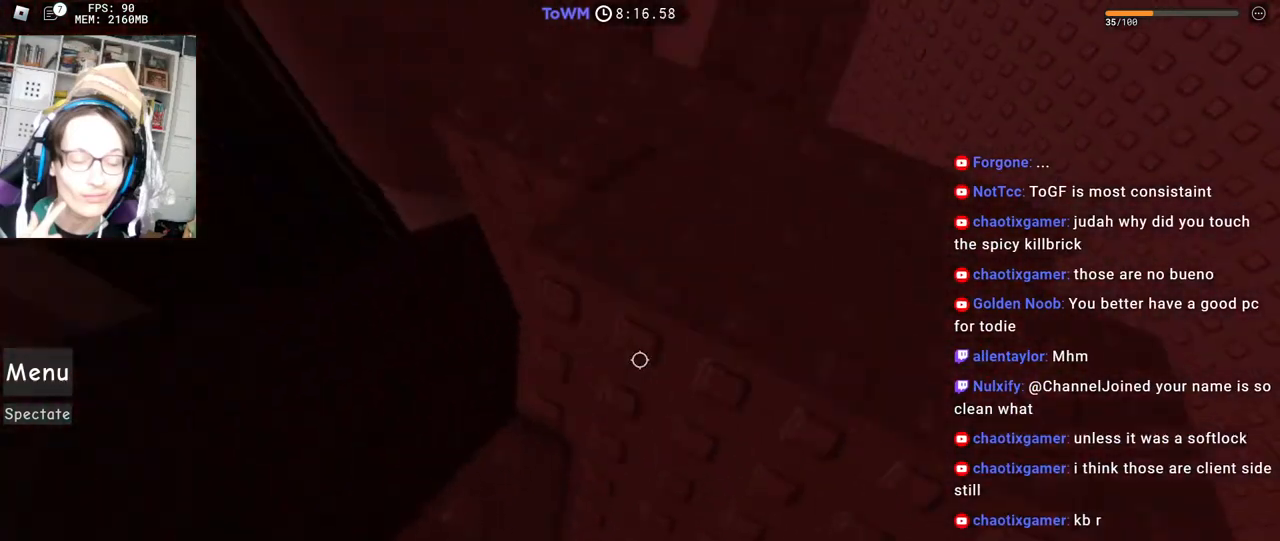
{"keys": ["d"], "mouse": [], "events": [[34, "w", "up"], [150, "d", "up"], [234, "space", "down"], [334, "space", "up"], [400, "d", "down"]]}
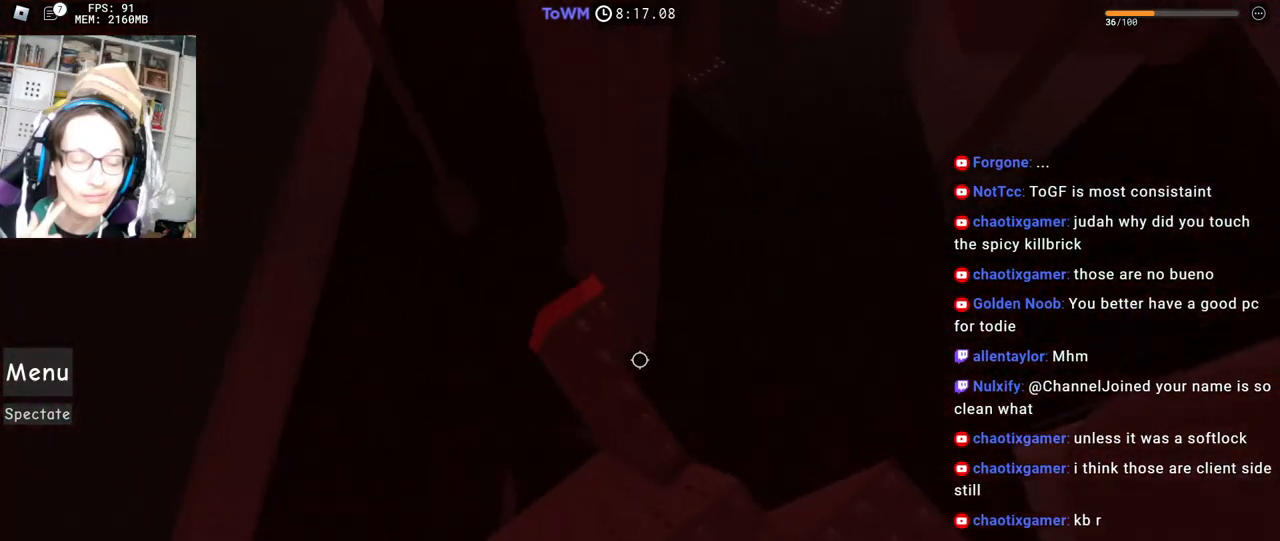
{"keys": [], "mouse": [], "events": [[17, "d", "up"]]}
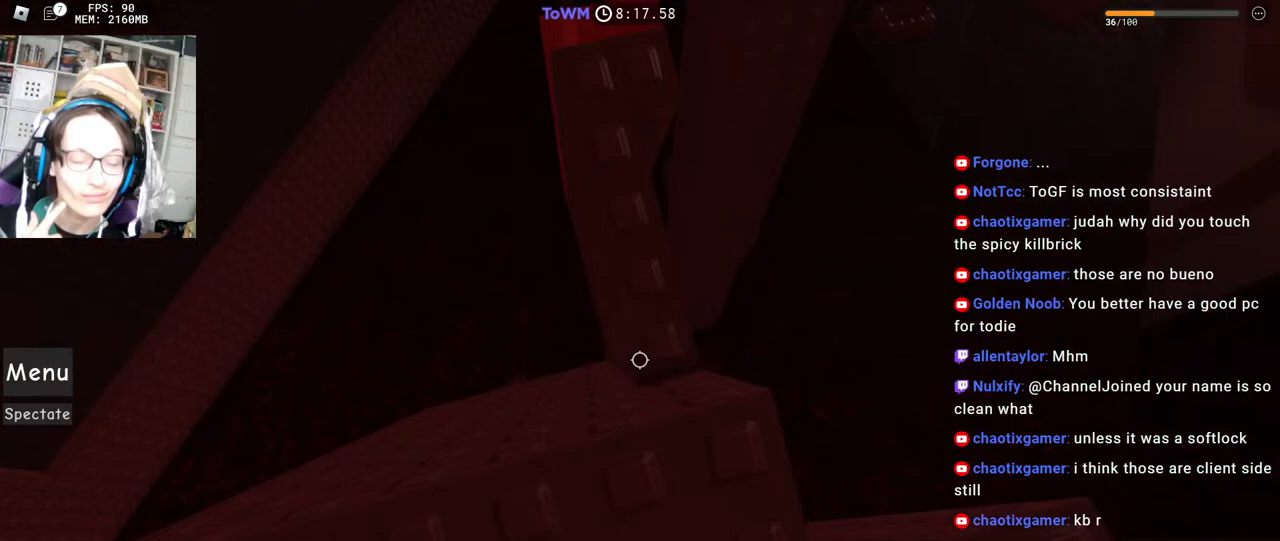
{"keys": [], "mouse": [], "events": []}
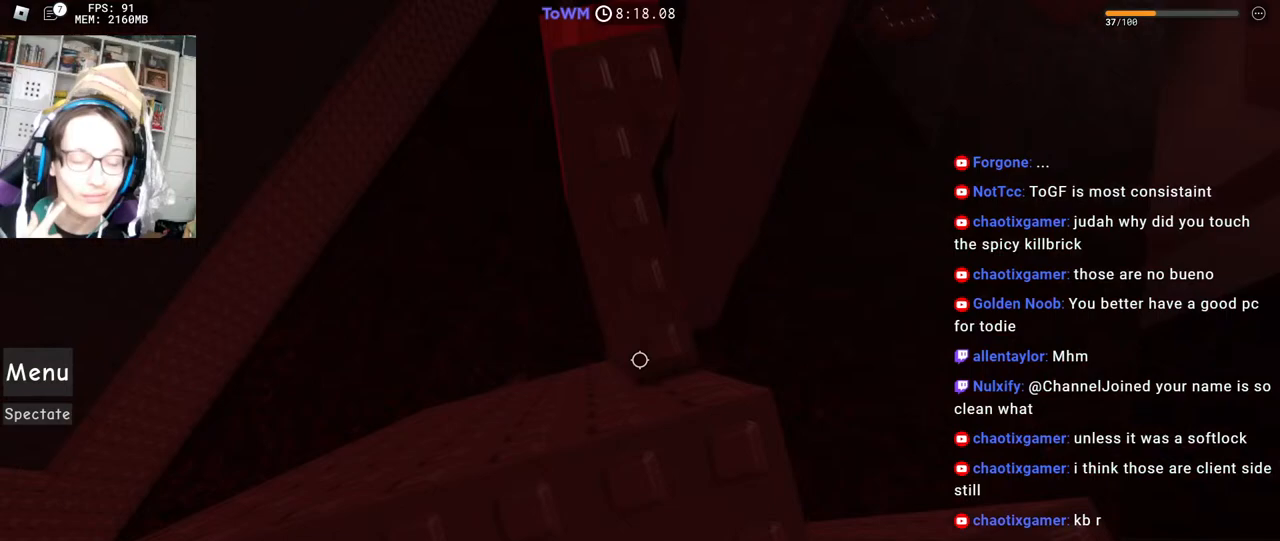
{"keys": [], "mouse": [], "events": [[334, "space", "down"], [434, "space", "up"]]}
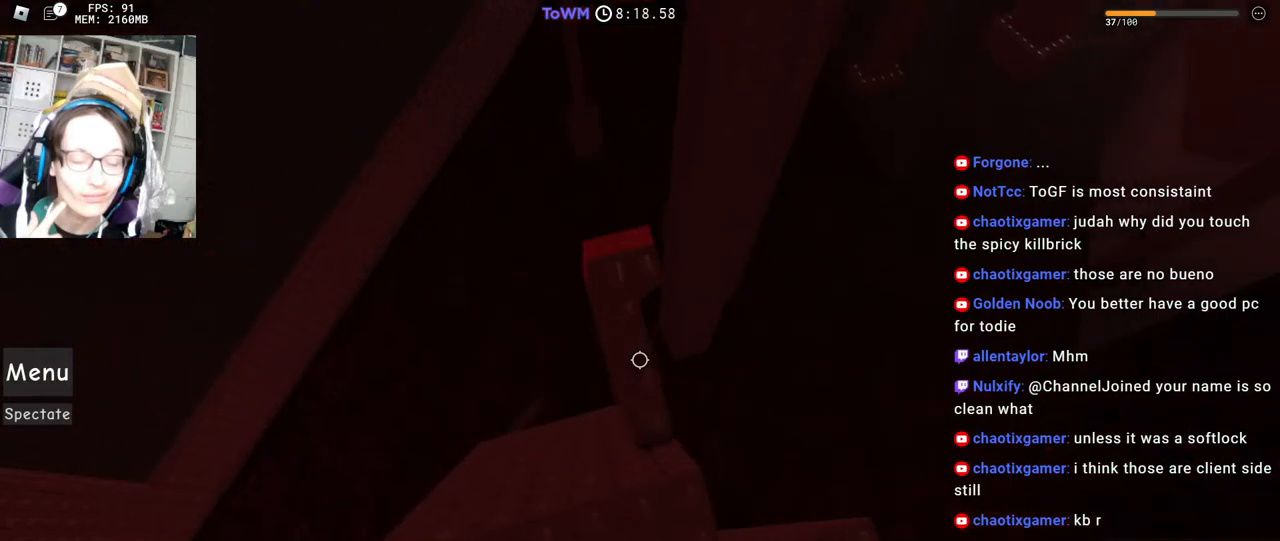
{"keys": [], "mouse": [], "events": [[84, "d", "down"], [117, "d", "up"]]}
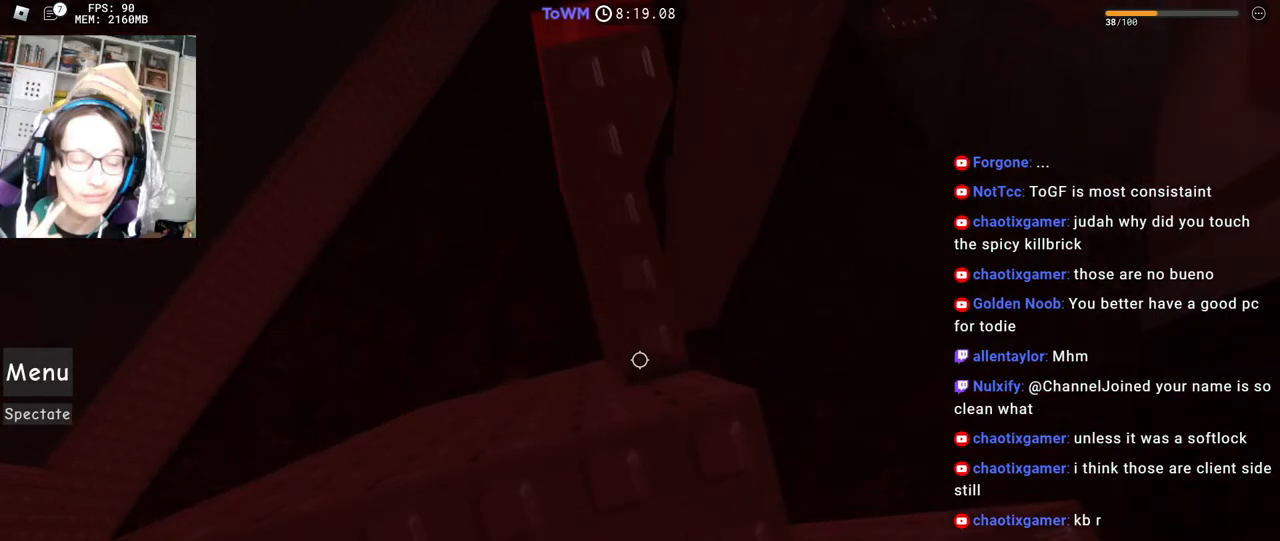
{"keys": ["w"], "mouse": ["right"], "events": [[217, "space", "down"], [334, "space", "up"], [334, "w", "down"], [367, "mouse_right", "down"]]}
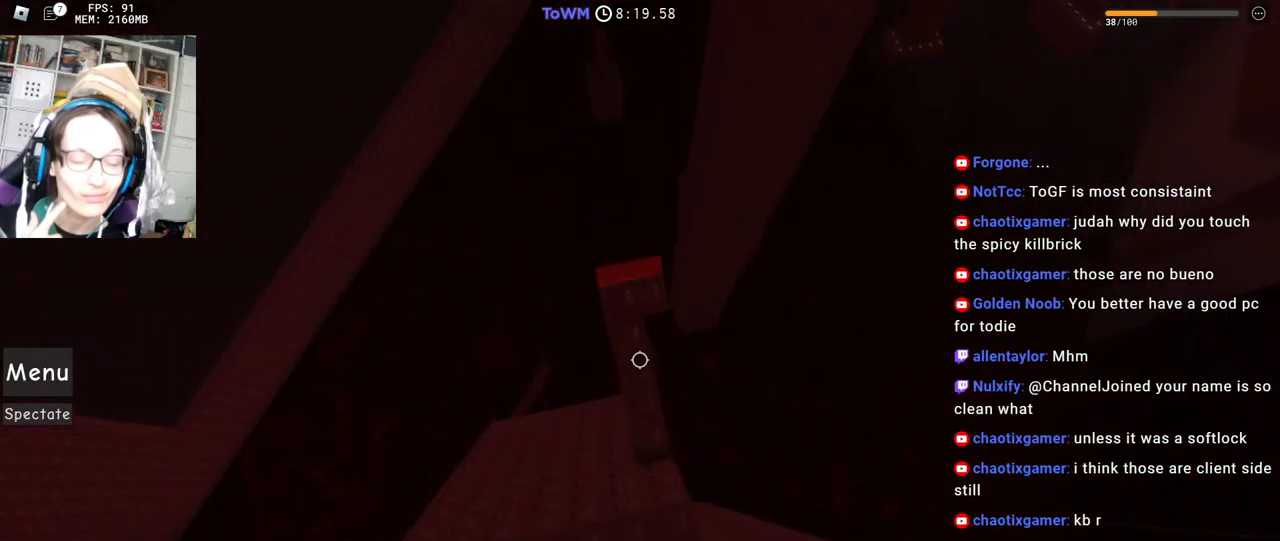
{"keys": ["d"], "mouse": ["right"], "events": [[167, "w", "up"], [434, "d", "down"]]}
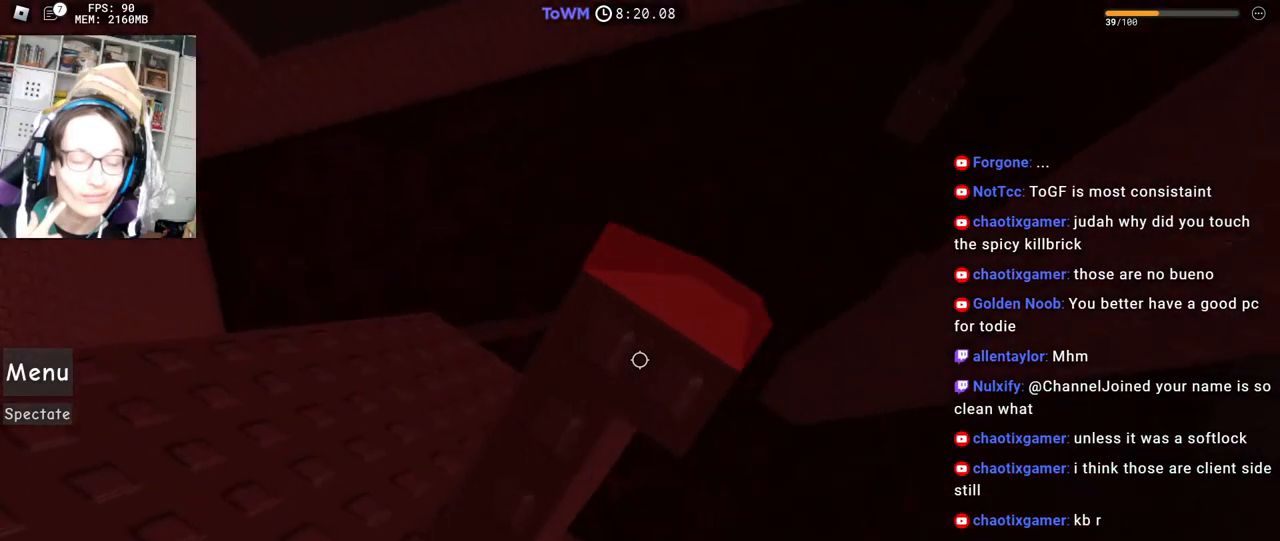
{"keys": [], "mouse": ["wheel", "right"], "events": [[34, "d", "up"], [134, "space", "down"], [200, "space", "up"], [267, "d", "down"], [267, "w", "down"], [317, "d", "up"], [317, "w", "up"], [484, "mouse_wheel", "down"]]}
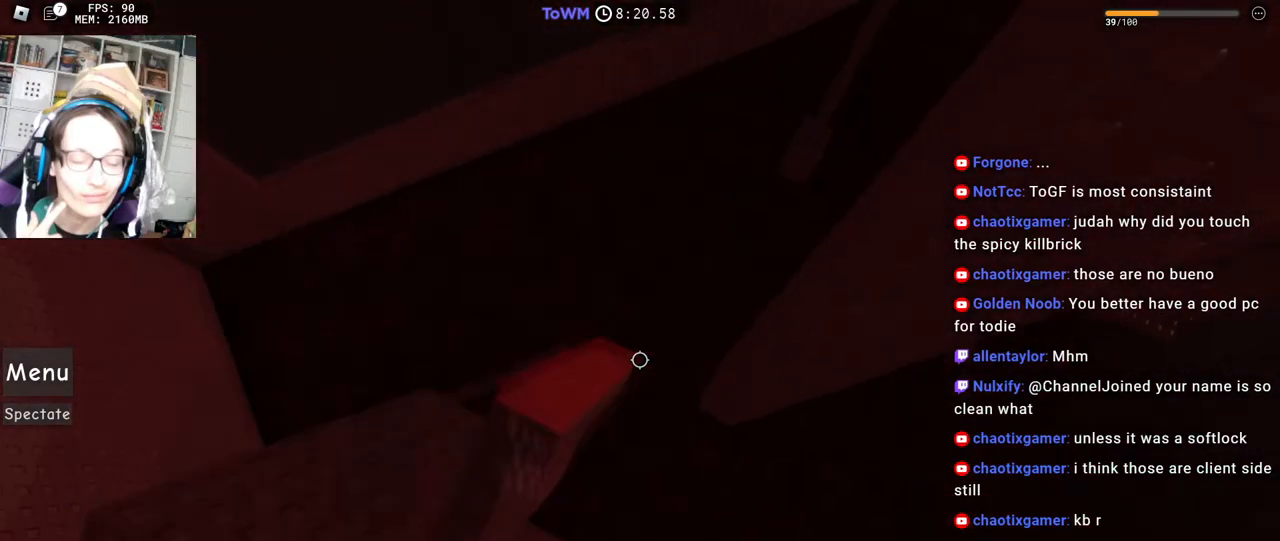
{"keys": ["d", "space"], "mouse": ["right"], "events": [[34, "mouse_wheel", "up"], [317, "d", "down"], [484, "space", "down"]]}
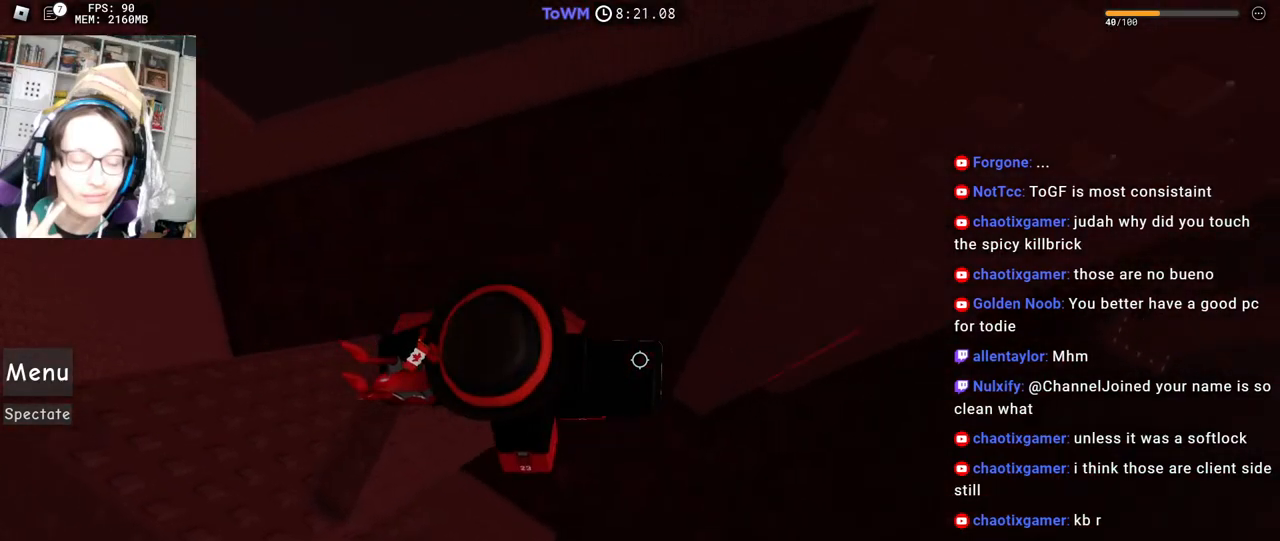
{"keys": ["d"], "mouse": ["right"], "events": [[50, "space", "up"]]}
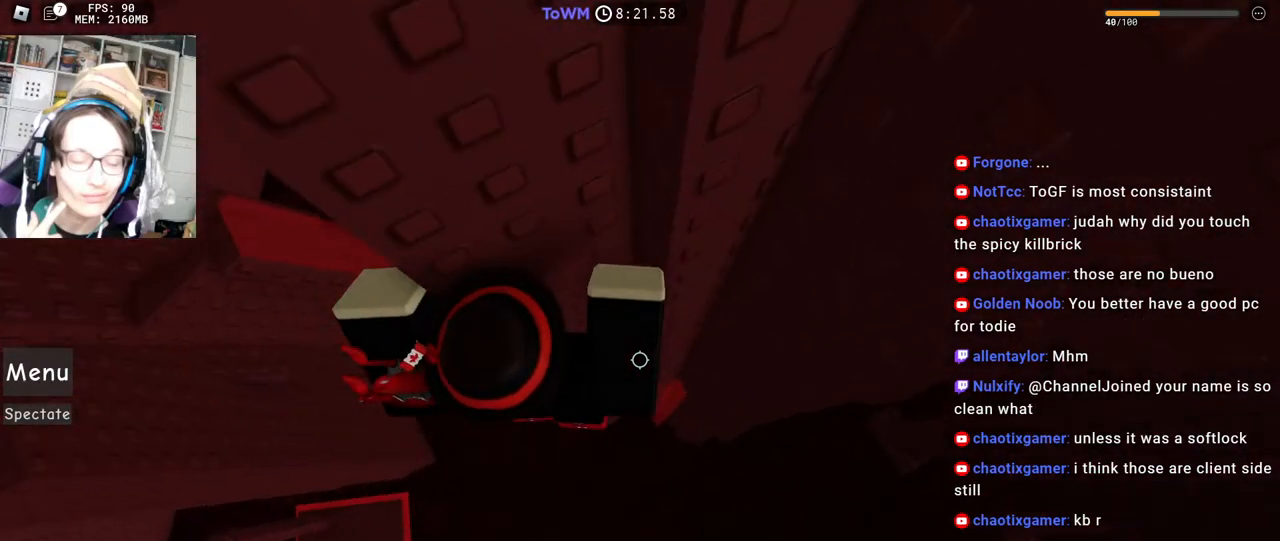
{"keys": [], "mouse": ["right"], "events": [[434, "d", "up"]]}
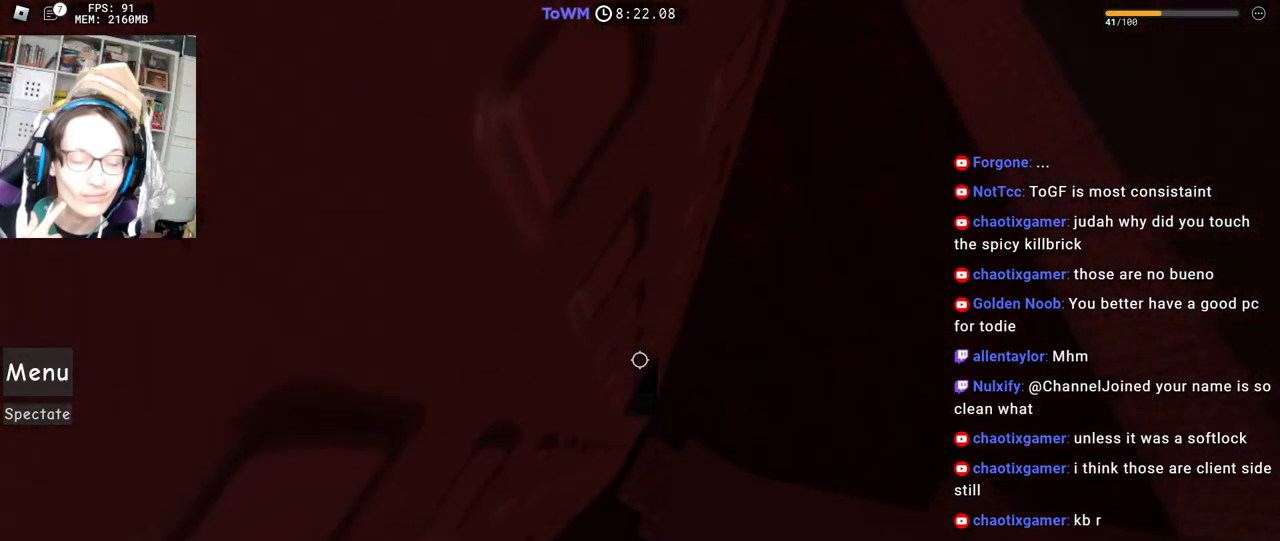
{"keys": [], "mouse": ["right"], "events": [[17, "mouse_wheel", "down"], [17, "shift", "down"], [84, "mouse_wheel", "up"], [100, "shift", "up"], [317, "a", "down"], [317, "shift", "down"], [317, "w", "down"], [384, "a", "up"], [400, "w", "up"], [434, "shift", "up"]]}
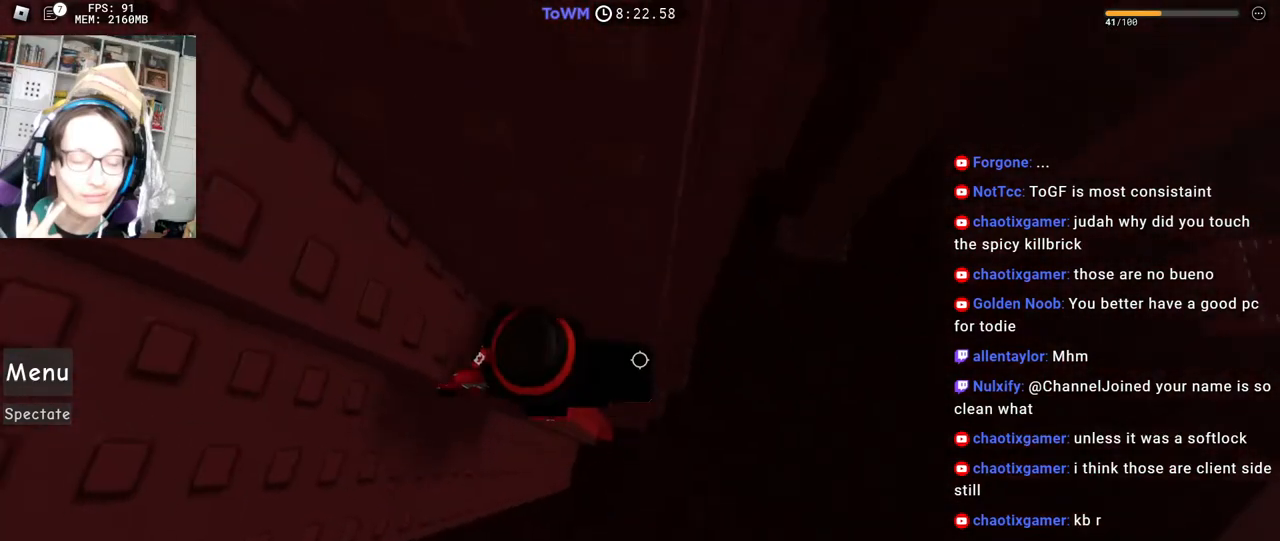
{"keys": ["d", "space"], "mouse": ["right"], "events": [[334, "d", "down"], [450, "space", "down"]]}
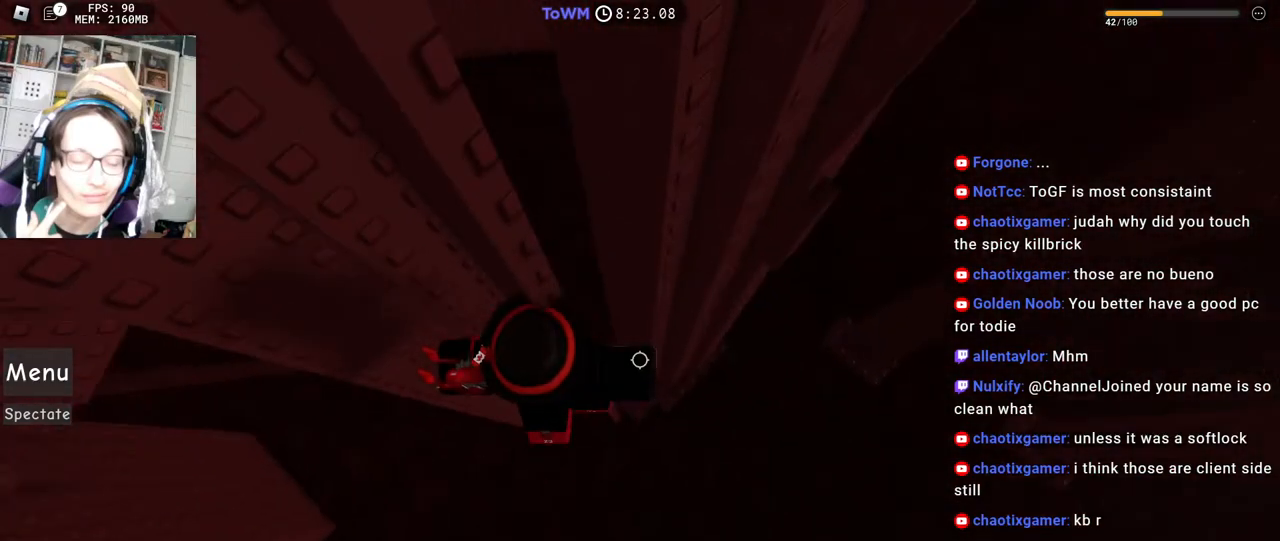
{"keys": ["shift", "w"], "mouse": ["wheel", "right"], "events": [[50, "space", "up"], [317, "w", "down"], [417, "shift", "down"], [434, "d", "up"], [467, "mouse_wheel", "down"]]}
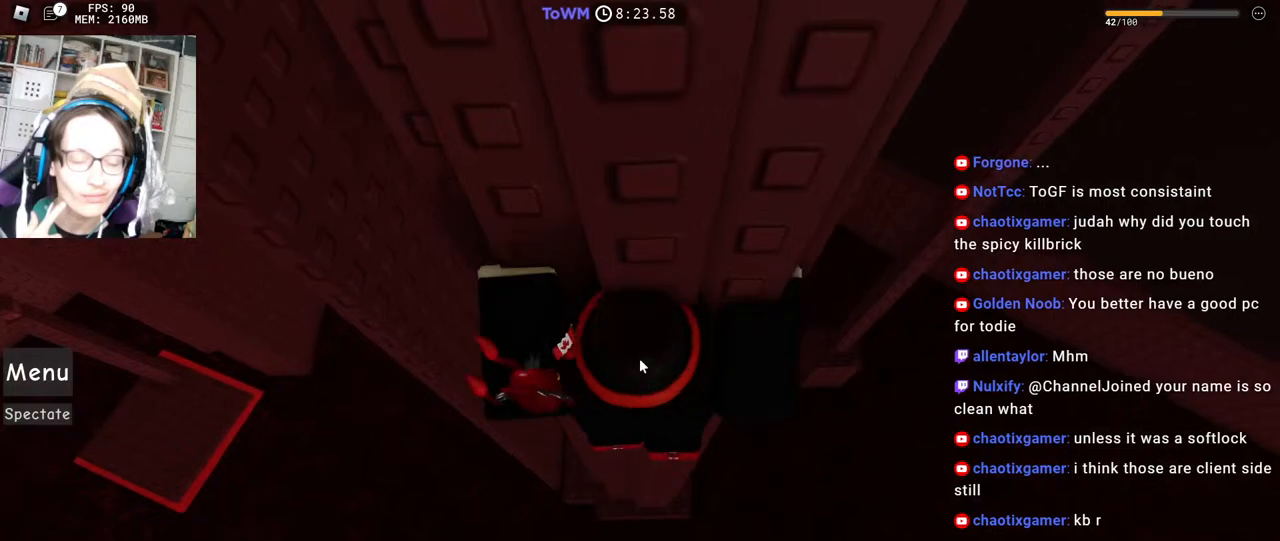
{"keys": ["w"], "mouse": ["right"], "events": [[100, "mouse_wheel", "up"], [100, "shift", "up"], [250, "d", "down"], [300, "d", "up"]]}
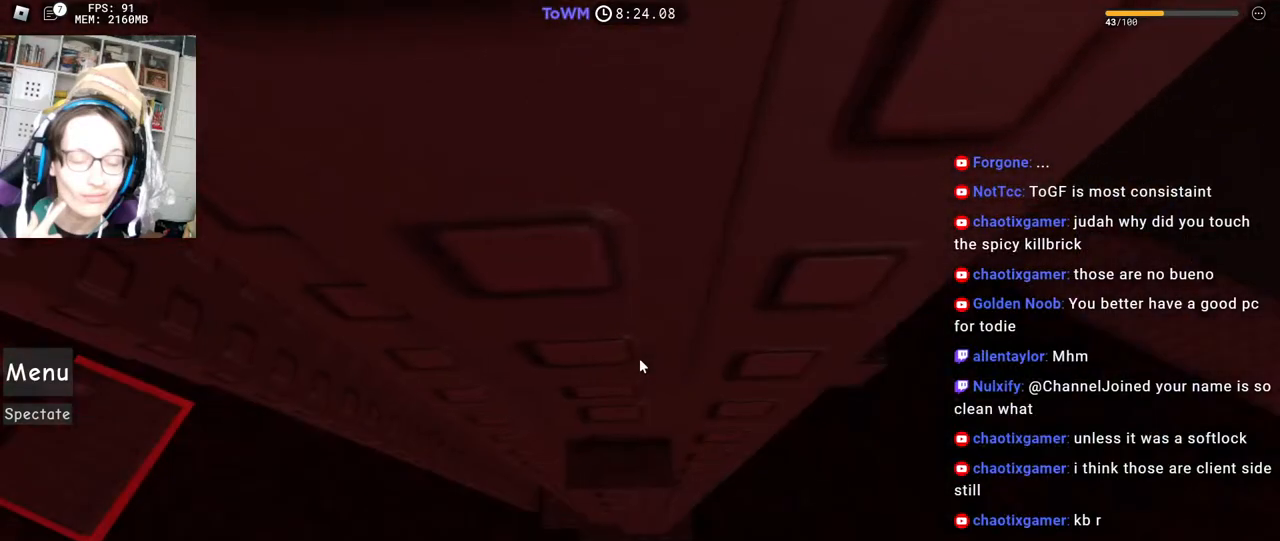
{"keys": [], "mouse": ["right"], "events": [[250, "w", "up"], [367, "mouse_wheel", "down"], [434, "mouse_wheel", "up"]]}
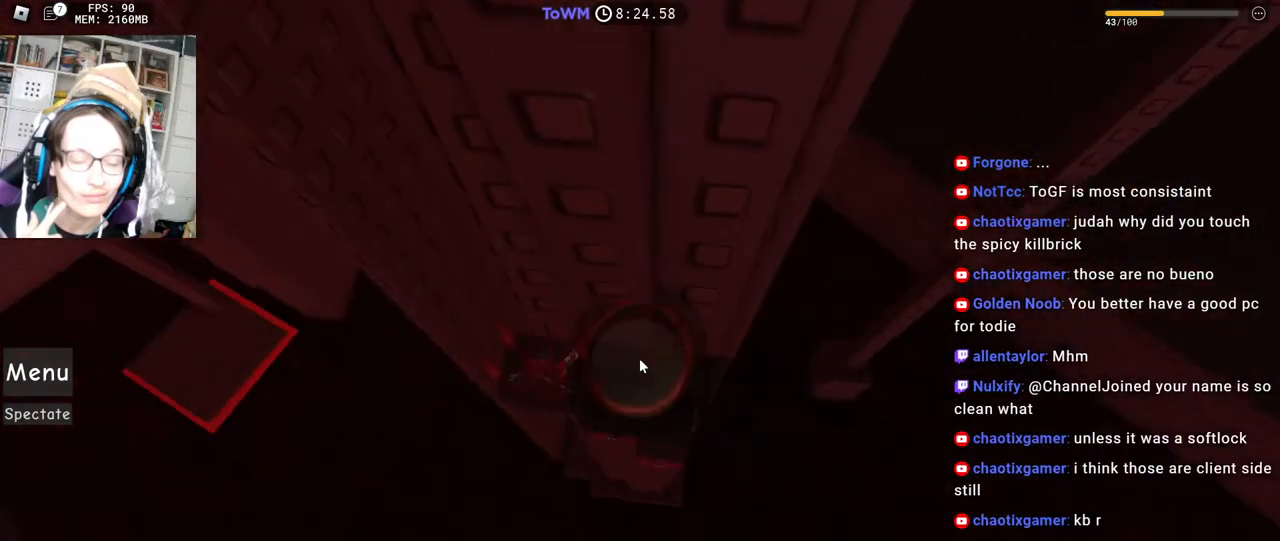
{"keys": ["a", "shift"], "mouse": ["right"], "events": [[434, "shift", "down"], [450, "a", "down"]]}
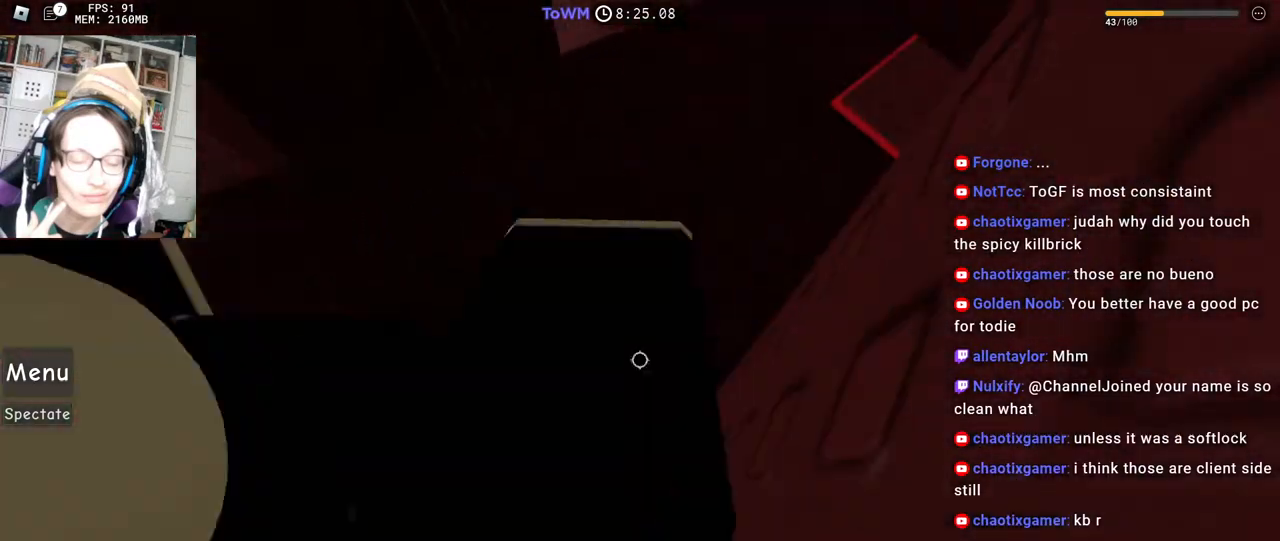
{"keys": ["w"], "mouse": ["right"]}
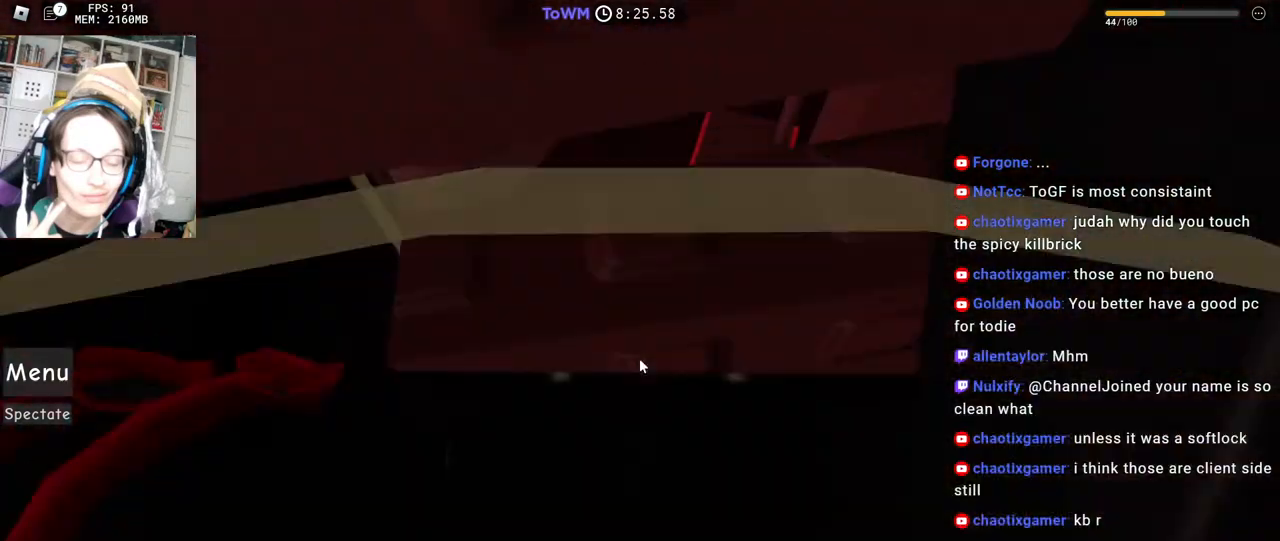
{"keys": ["space", "w"], "mouse": [], "events": [[450, "space", "down"], [484, "mouse_right", "up"]]}
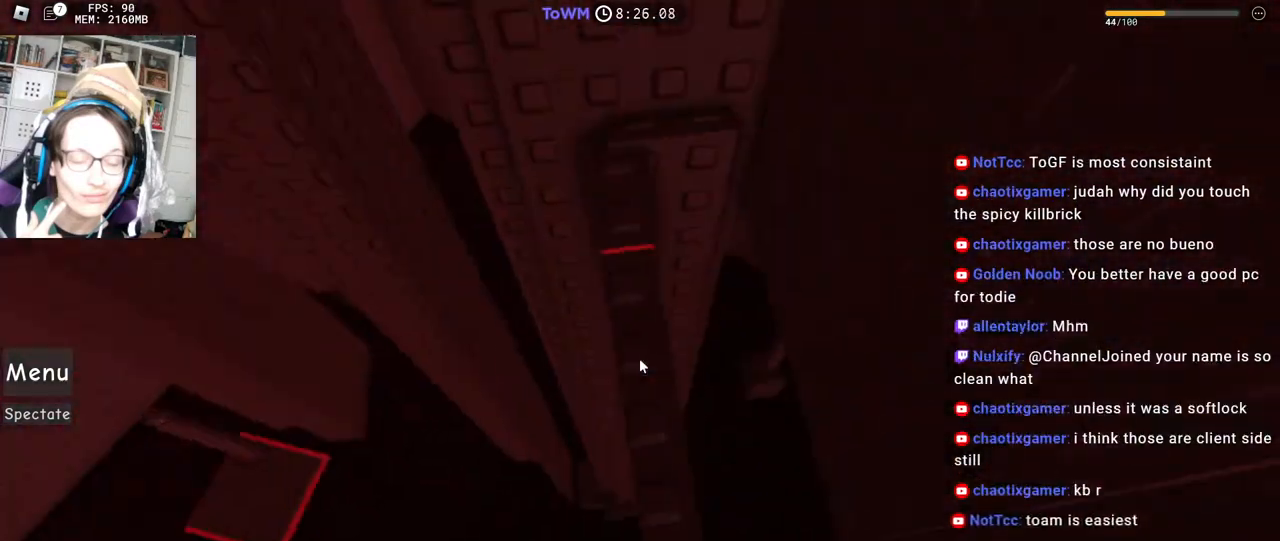
{"keys": ["w"], "mouse": ["right"], "events": [[34, "space", "up"], [34, "w", "up"], [184, "w", "down"], [200, "mouse_right", "down"]]}
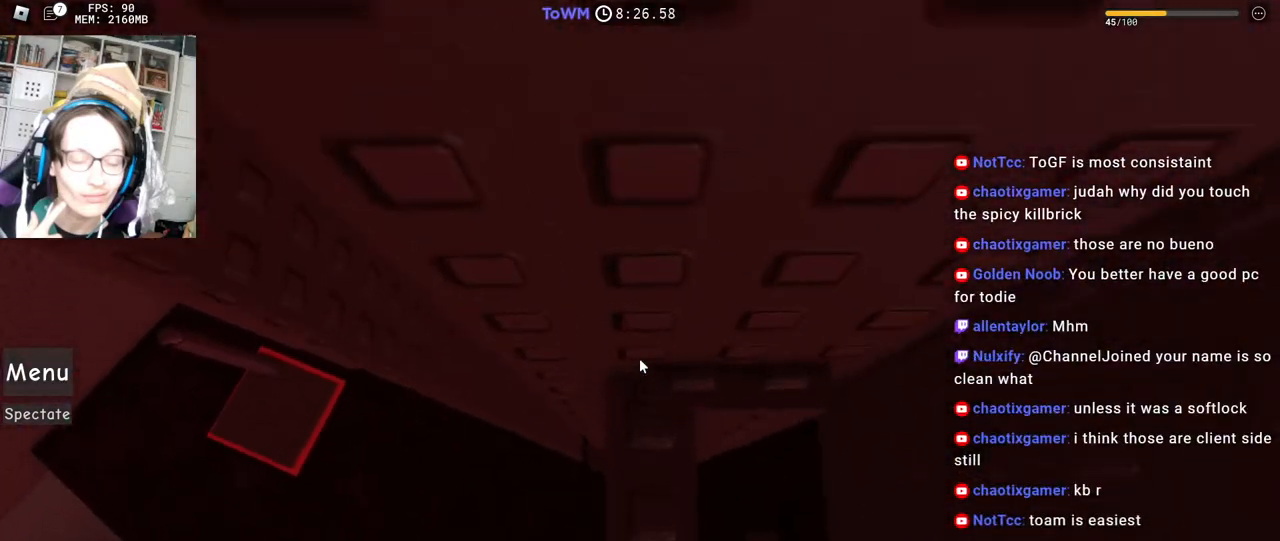
{"keys": [], "mouse": ["right"], "events": [[167, "w", "up"], [234, "w", "down"], [334, "w", "up"], [400, "w", "down"], [500, "w", "up"]]}
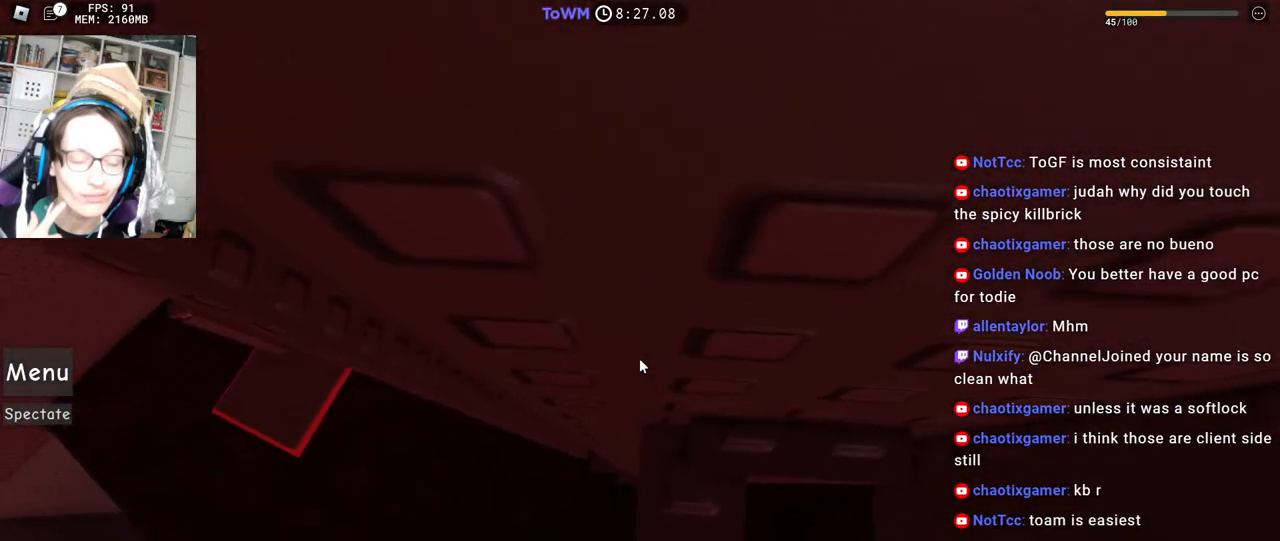
{"keys": [], "mouse": ["right"], "events": [[67, "w", "down"], [134, "w", "up"], [234, "w", "down"], [300, "w", "up"], [384, "w", "down"], [450, "w", "up"]]}